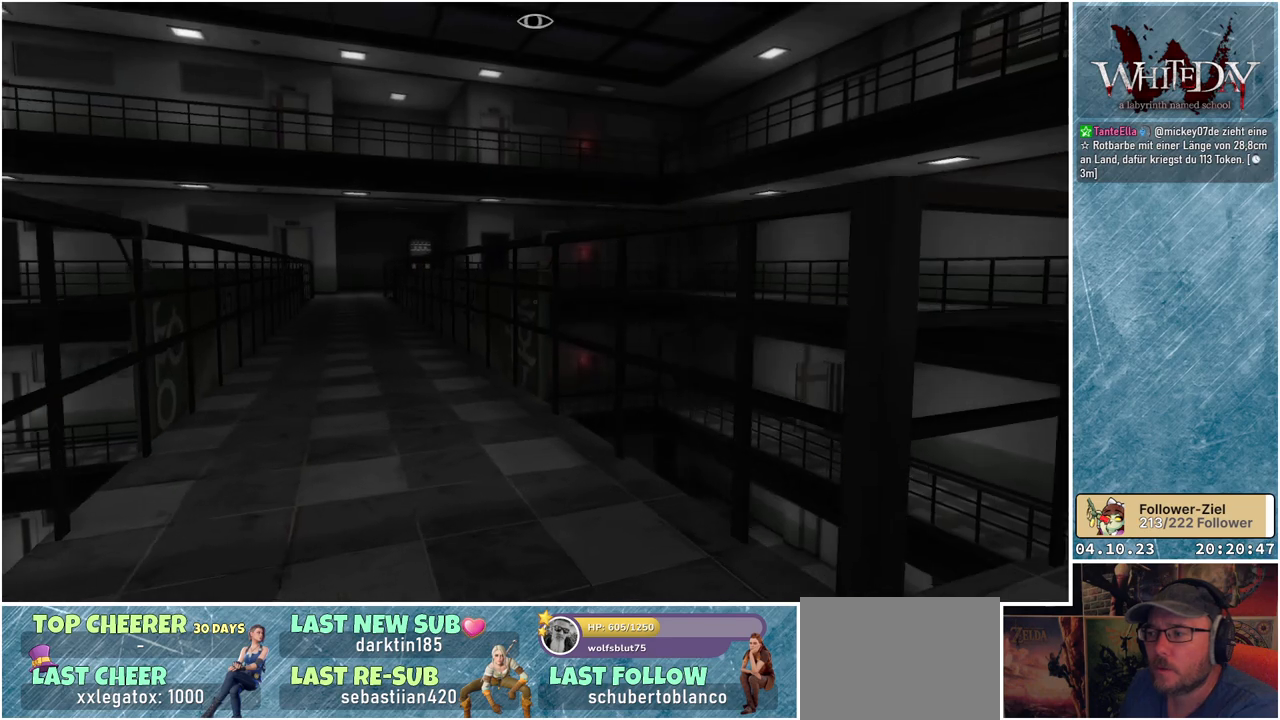
Gameplay with a controller (Xbox layout); each line is a JSON object with the inputs held at the frame after it. "events" lists button and stick changes between this image and that frame as [ms after this image, input, new state], when the widget could be followed in between. Not read: L3 R3.
{"buttons": [], "left_stick": "up-right", "right_stick": "center", "events": [[267, "right_stick", "right"], [367, "left_stick", "up-right"], [500, "right_stick", "center"]]}
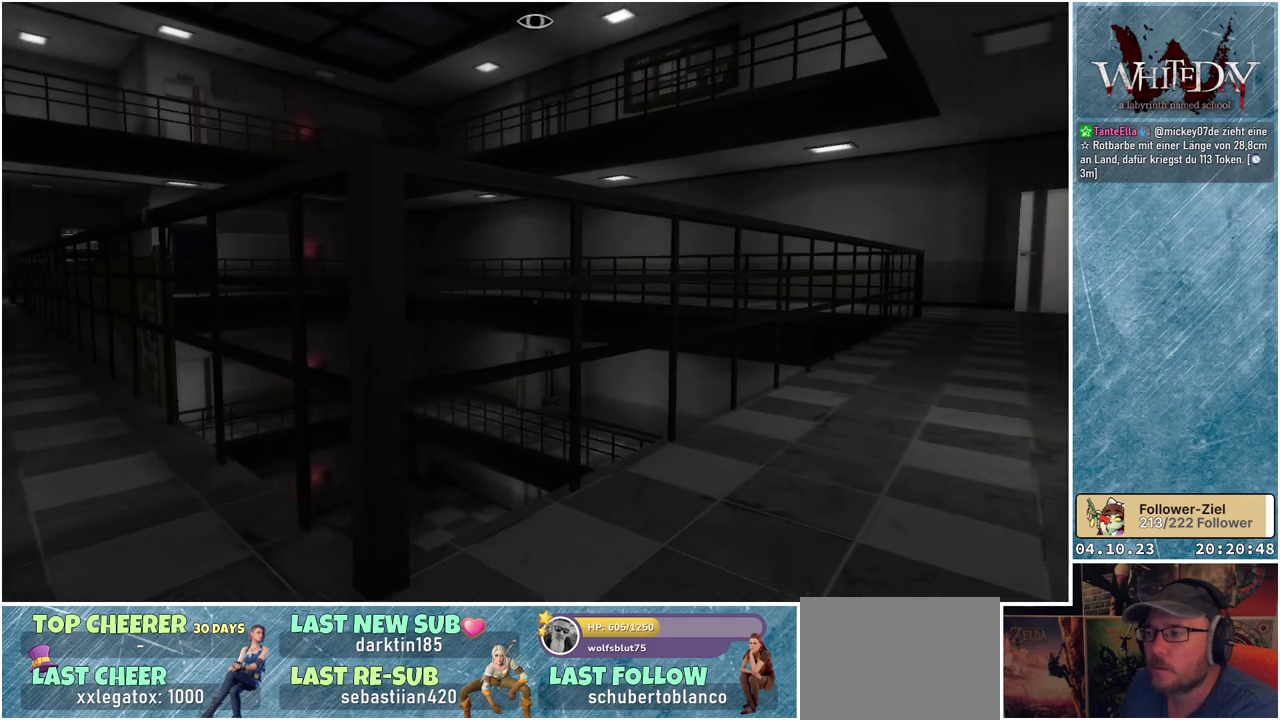
{"buttons": [], "left_stick": "up-right", "right_stick": "center", "events": []}
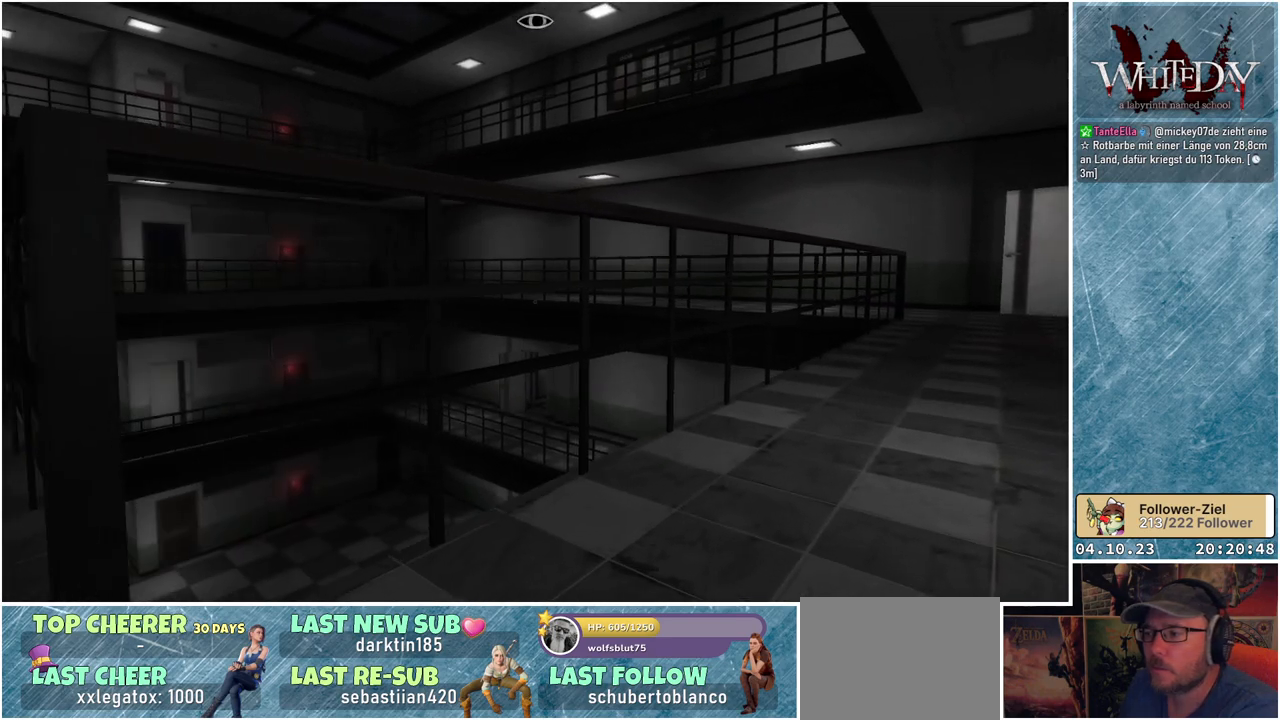
{"buttons": [], "left_stick": "up-right", "right_stick": "right", "events": [[367, "right_stick", "right"]]}
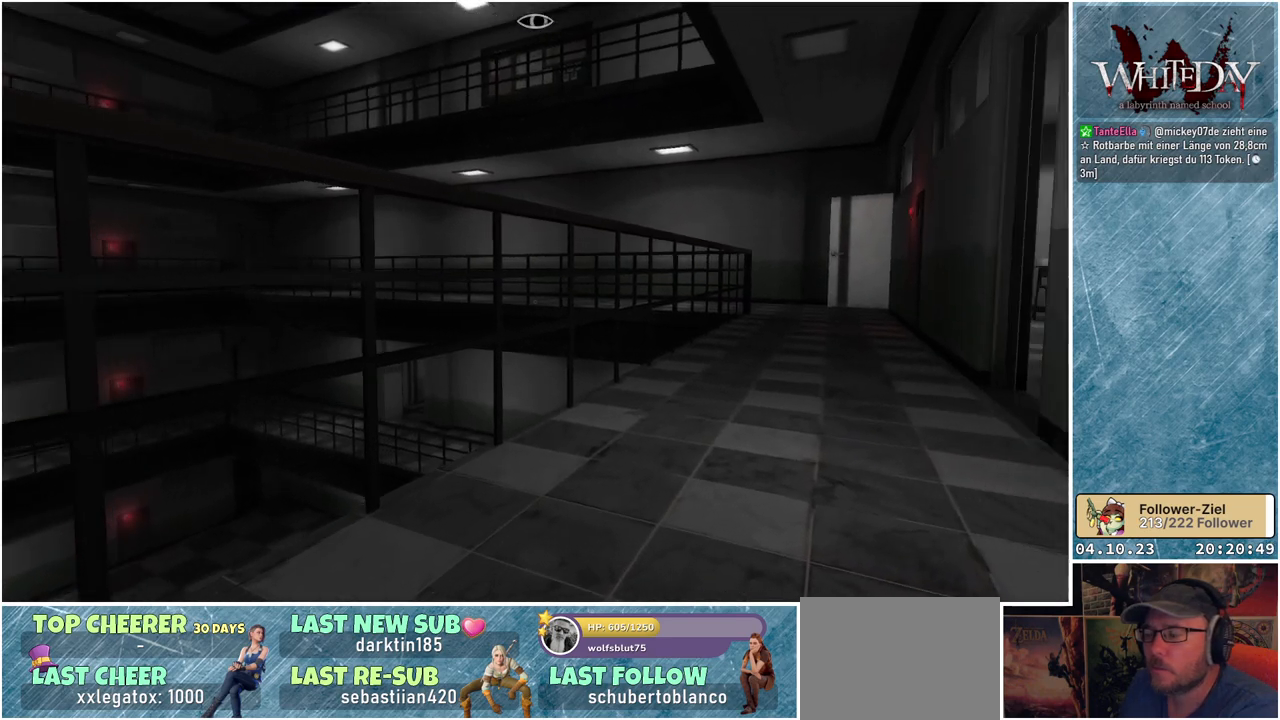
{"buttons": [], "left_stick": "up", "right_stick": "center", "events": [[133, "left_stick", "up"], [300, "right_stick", "center"]]}
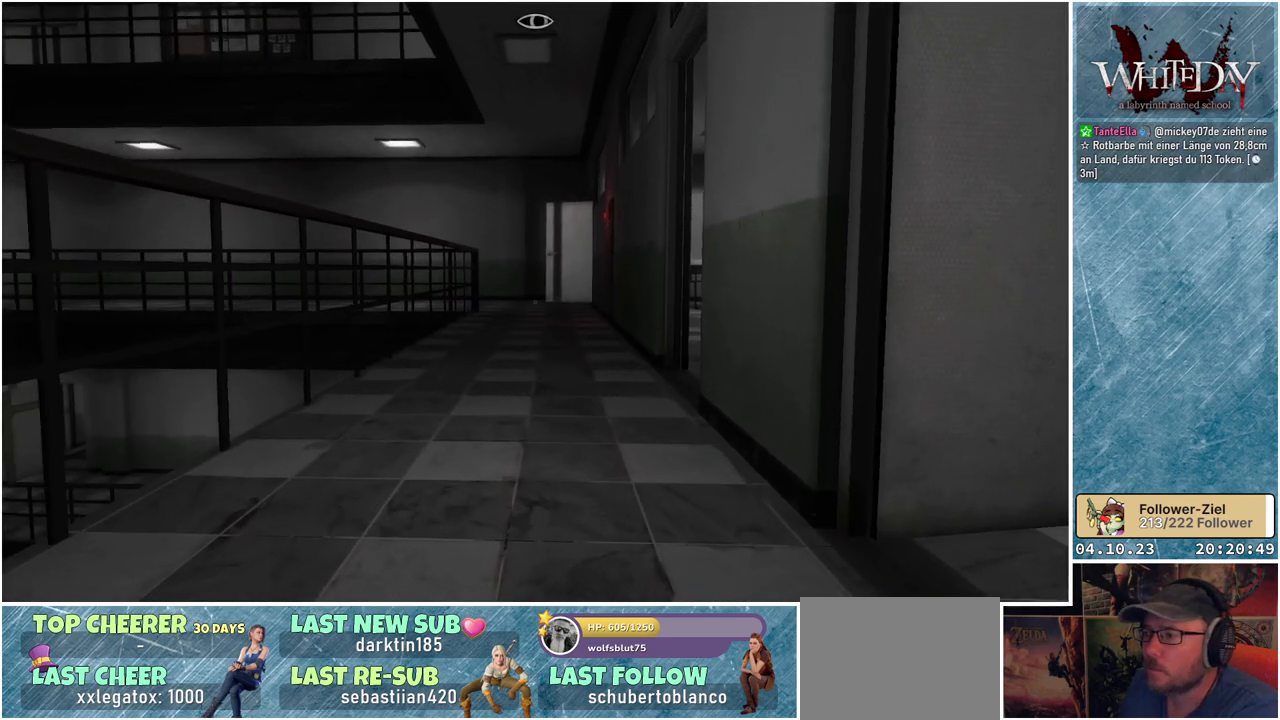
{"buttons": [], "left_stick": "up", "right_stick": "center", "events": [[150, "right_stick", "down-right"], [283, "right_stick", "center"]]}
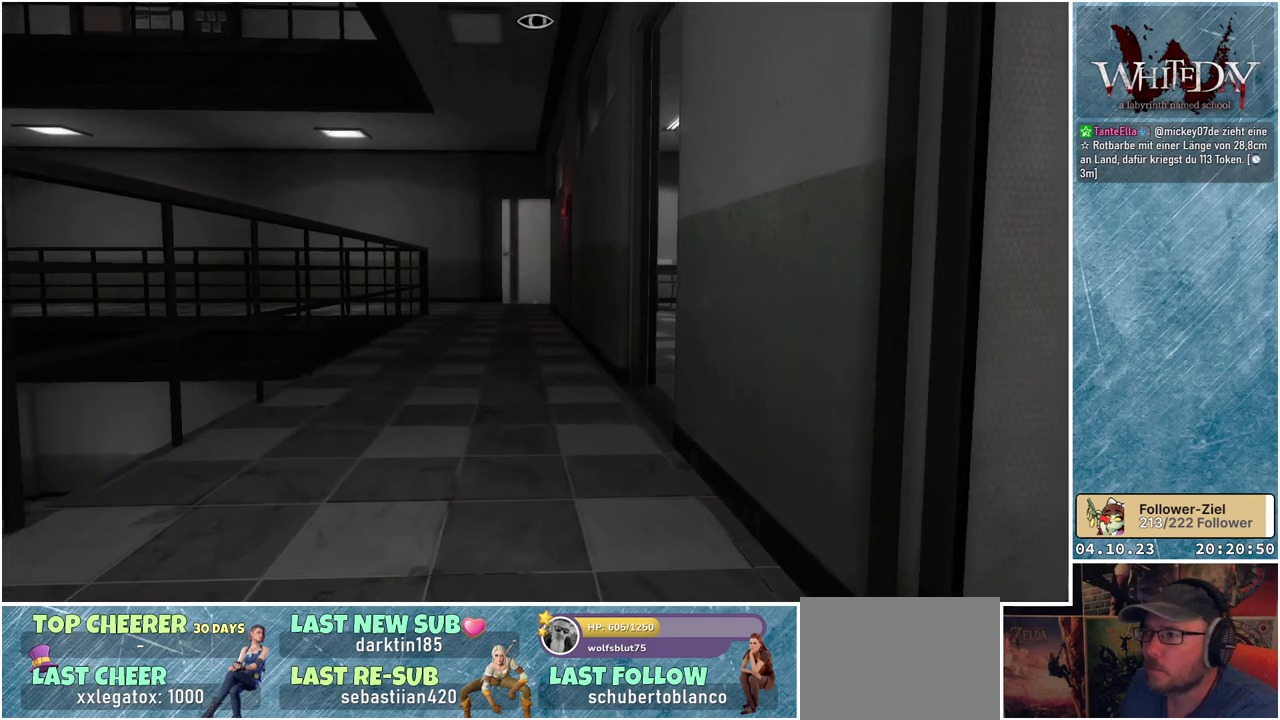
{"buttons": [], "left_stick": "up", "right_stick": "down-left", "events": [[350, "right_stick", "down-left"]]}
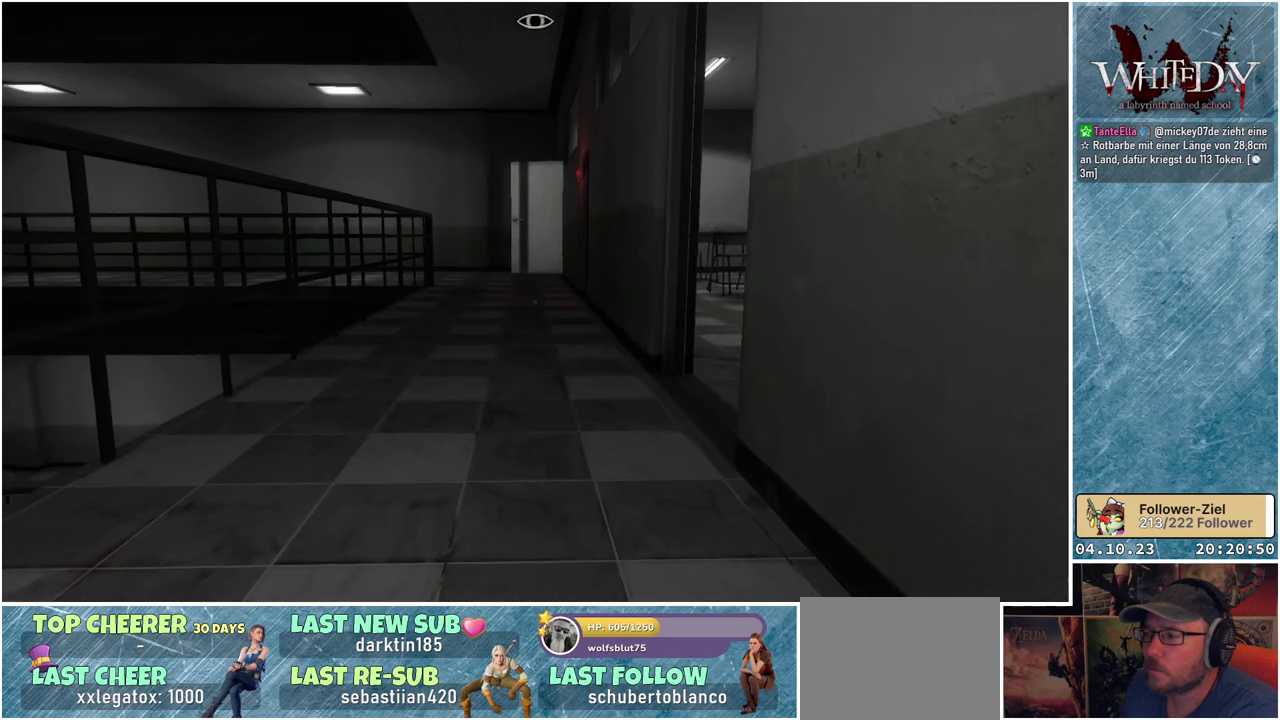
{"buttons": [], "left_stick": "up", "right_stick": "center", "events": [[133, "right_stick", "center"]]}
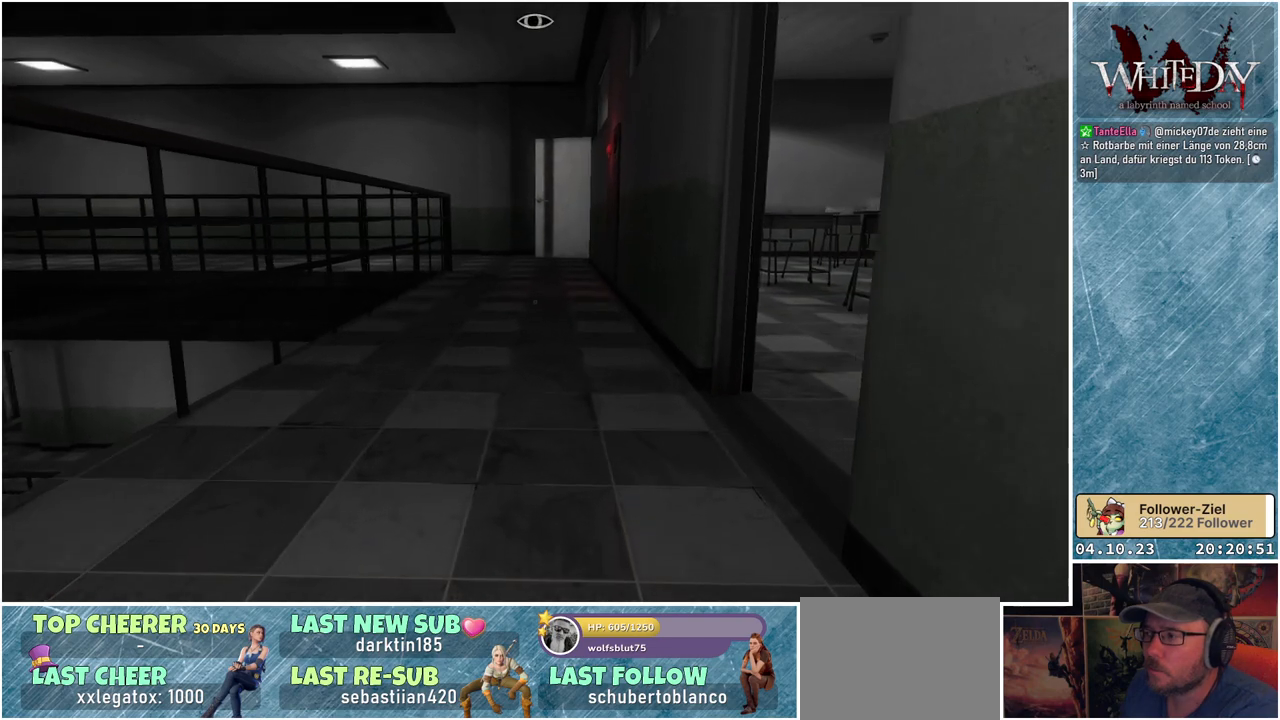
{"buttons": [], "left_stick": "up-left", "right_stick": "right", "events": [[83, "right_stick", "right"], [417, "left_stick", "up-left"]]}
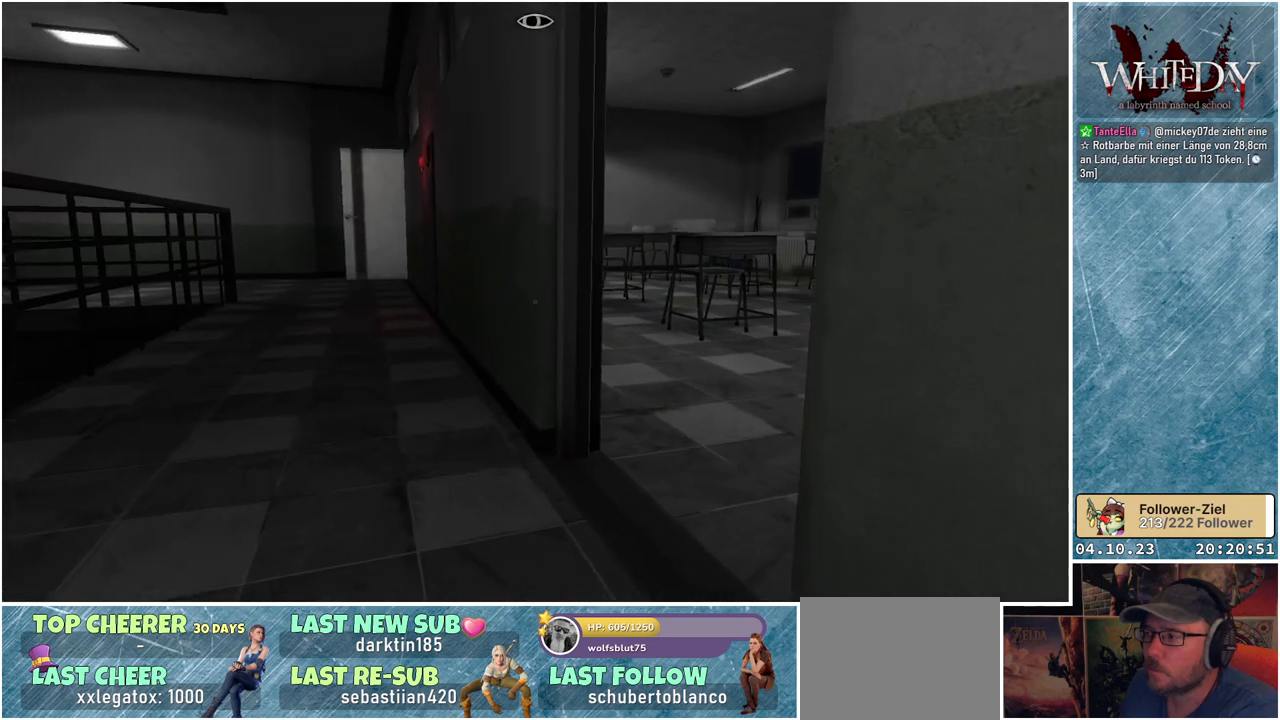
{"buttons": [], "left_stick": "up", "right_stick": "center", "events": [[433, "right_stick", "center"], [467, "left_stick", "up"]]}
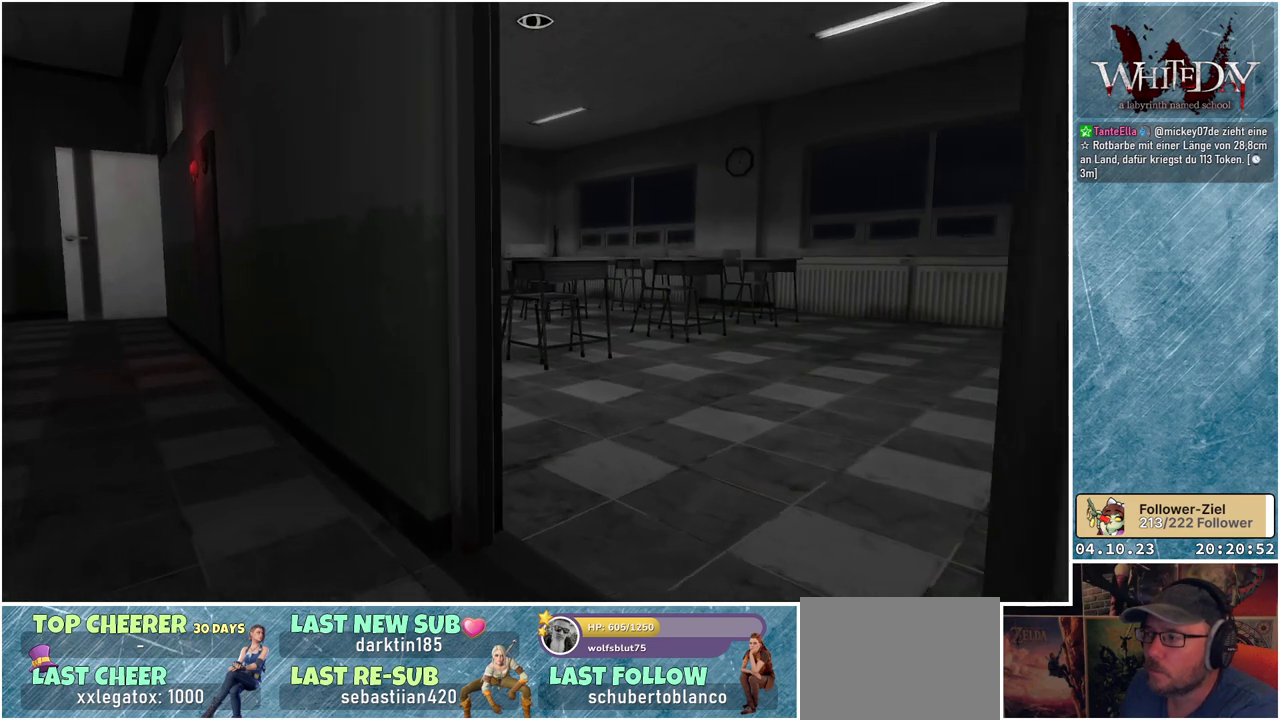
{"buttons": [], "left_stick": "up-right", "right_stick": "up-left", "events": [[333, "right_stick", "up-left"], [400, "left_stick", "up-right"]]}
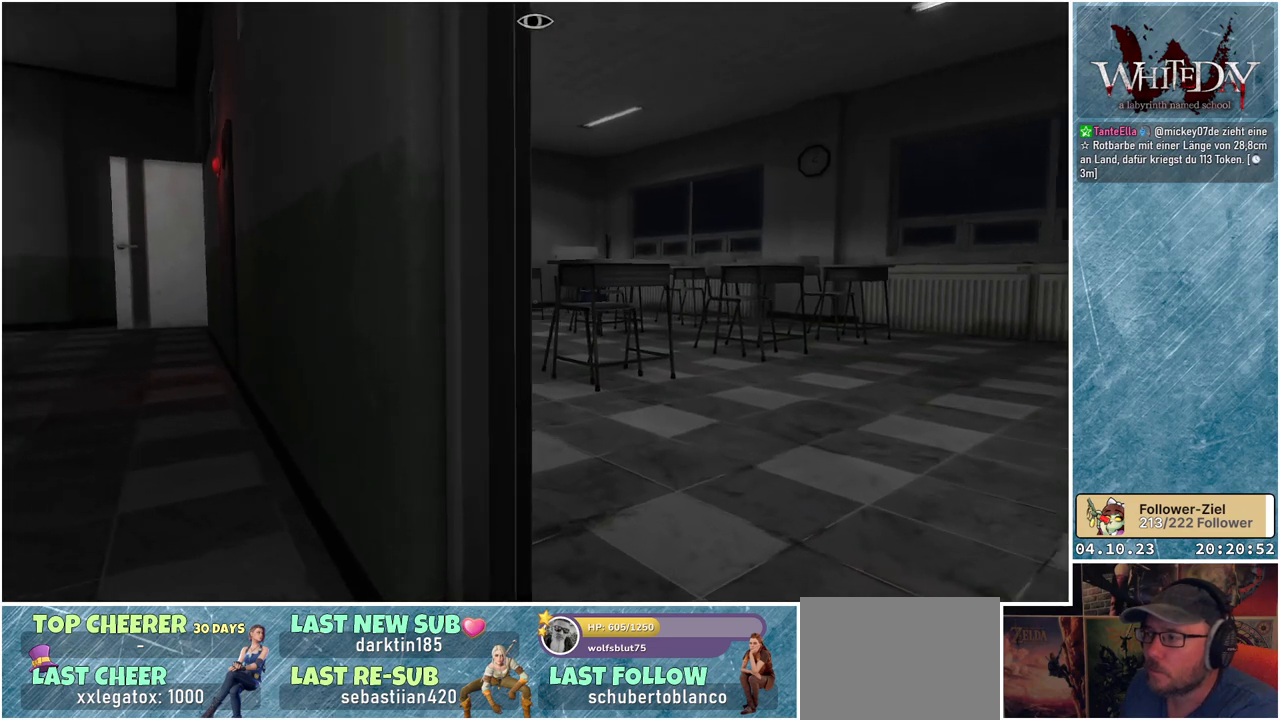
{"buttons": [], "left_stick": "up-right", "right_stick": "up-left", "events": []}
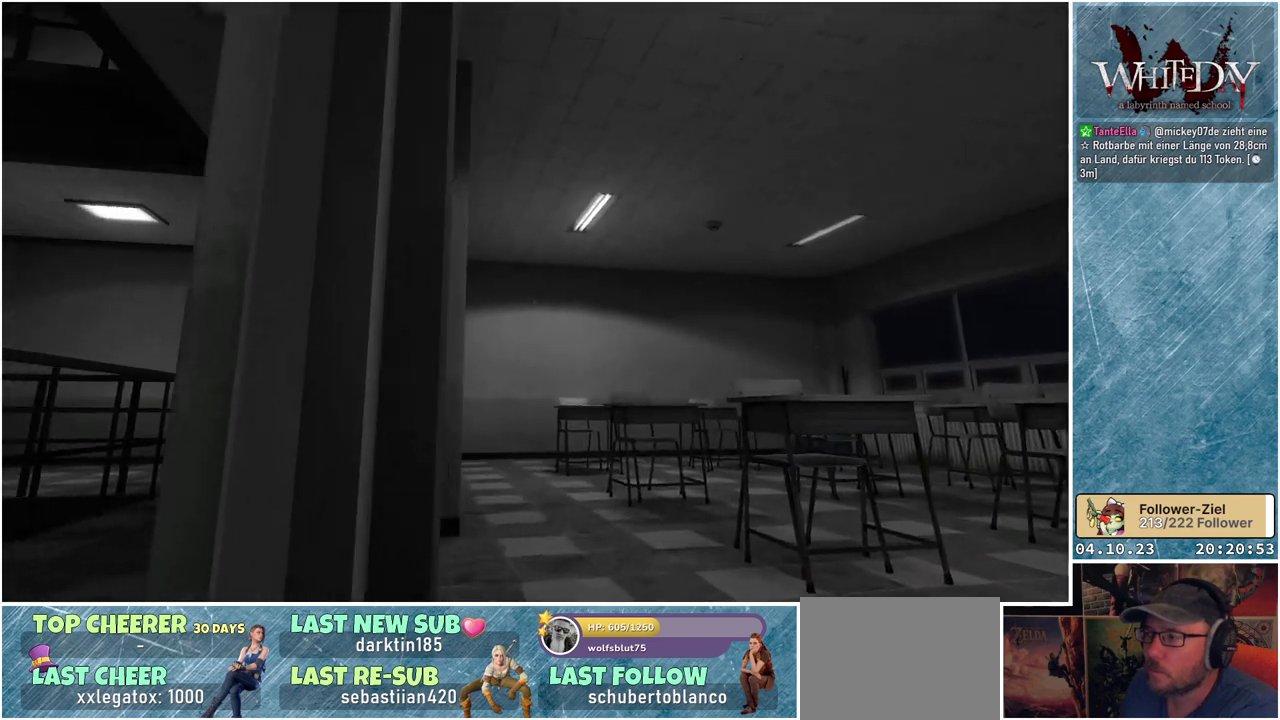
{"buttons": [], "left_stick": "center", "right_stick": "center", "events": [[233, "left_stick", "center"], [467, "right_stick", "center"]]}
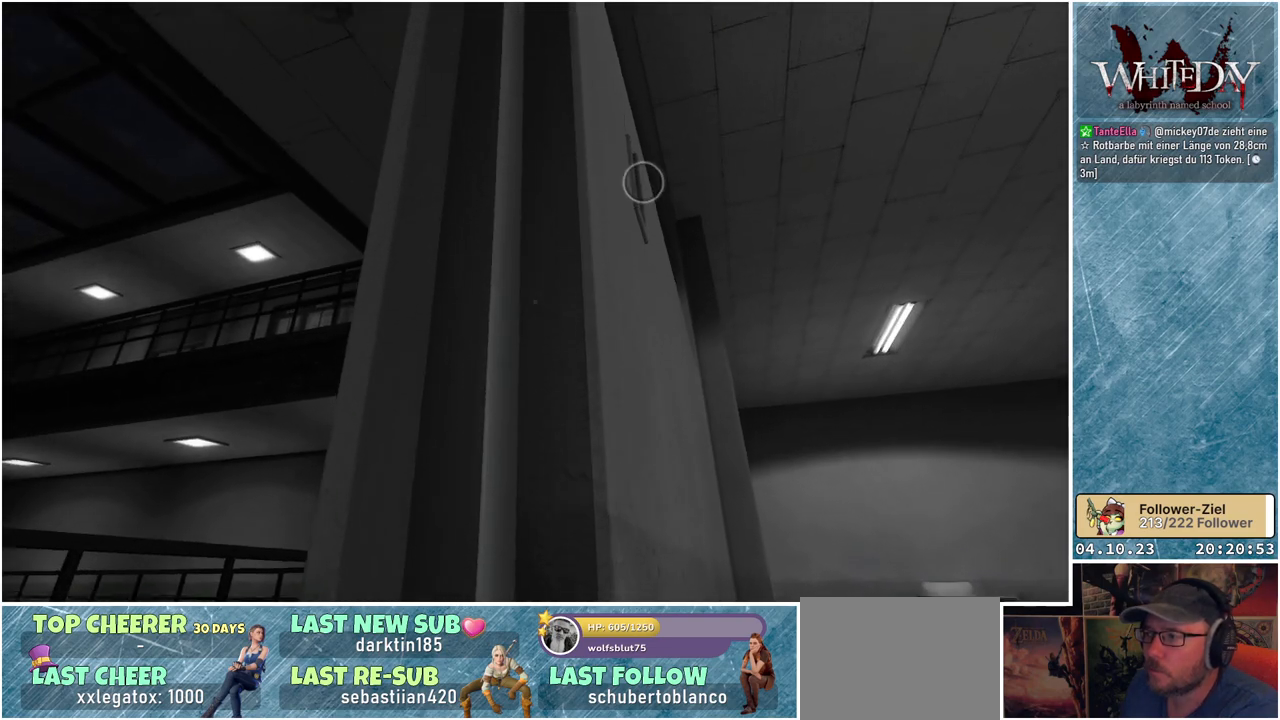
{"buttons": [], "left_stick": "center", "right_stick": "up-left", "events": [[150, "left_stick", "right"], [217, "right_stick", "up"], [333, "left_stick", "center"], [400, "right_stick", "up-left"]]}
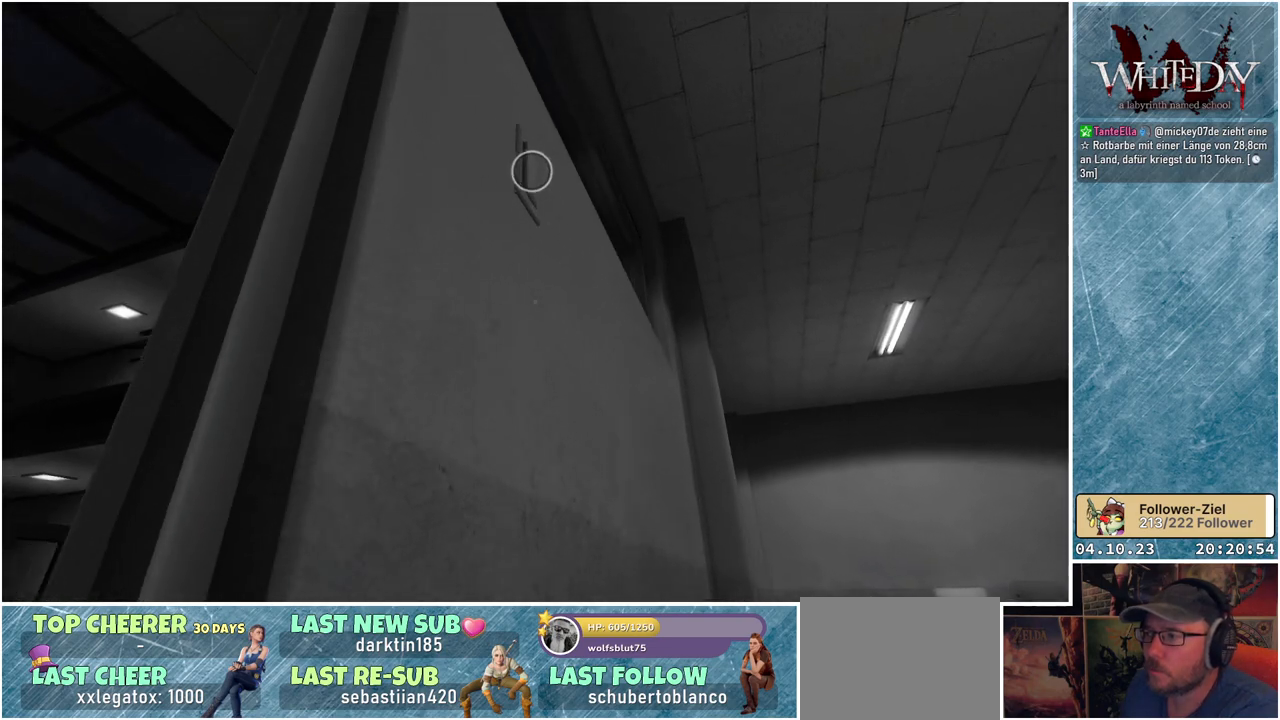
{"buttons": [], "left_stick": "center", "right_stick": "center", "events": [[17, "right_stick", "up"], [183, "left_stick", "down"], [250, "right_stick", "center"], [450, "left_stick", "center"]]}
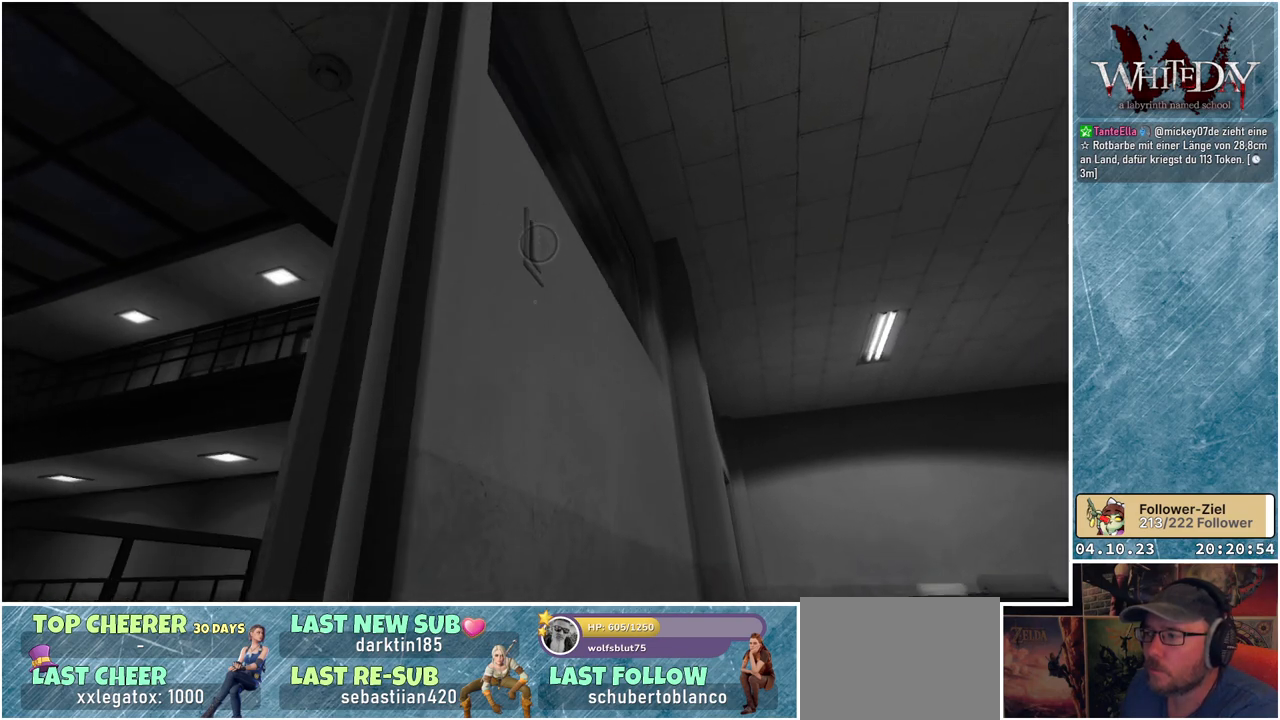
{"buttons": ["A"], "left_stick": "center", "right_stick": "center", "events": [[33, "left_stick", "down"], [350, "left_stick", "center"], [400, "A", "down"]]}
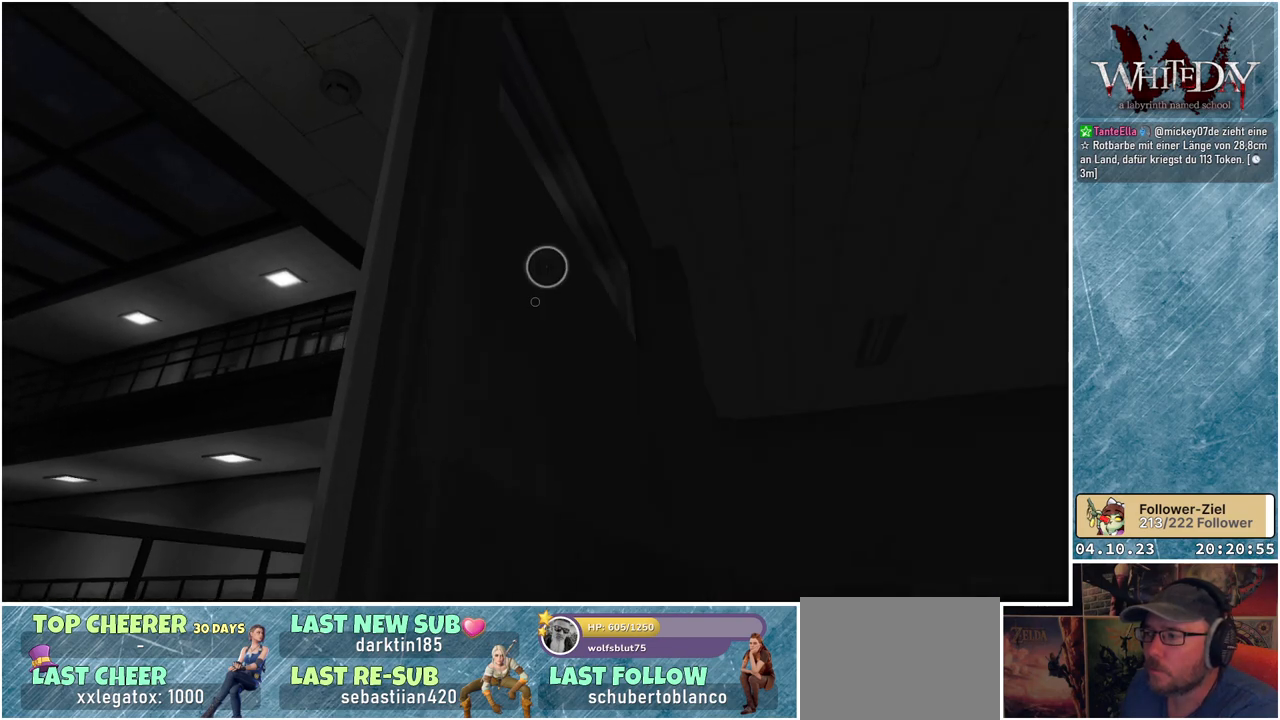
{"buttons": [], "left_stick": "up-left", "right_stick": "down-left", "events": [[33, "A", "up"], [317, "left_stick", "up-left"], [417, "right_stick", "down-left"]]}
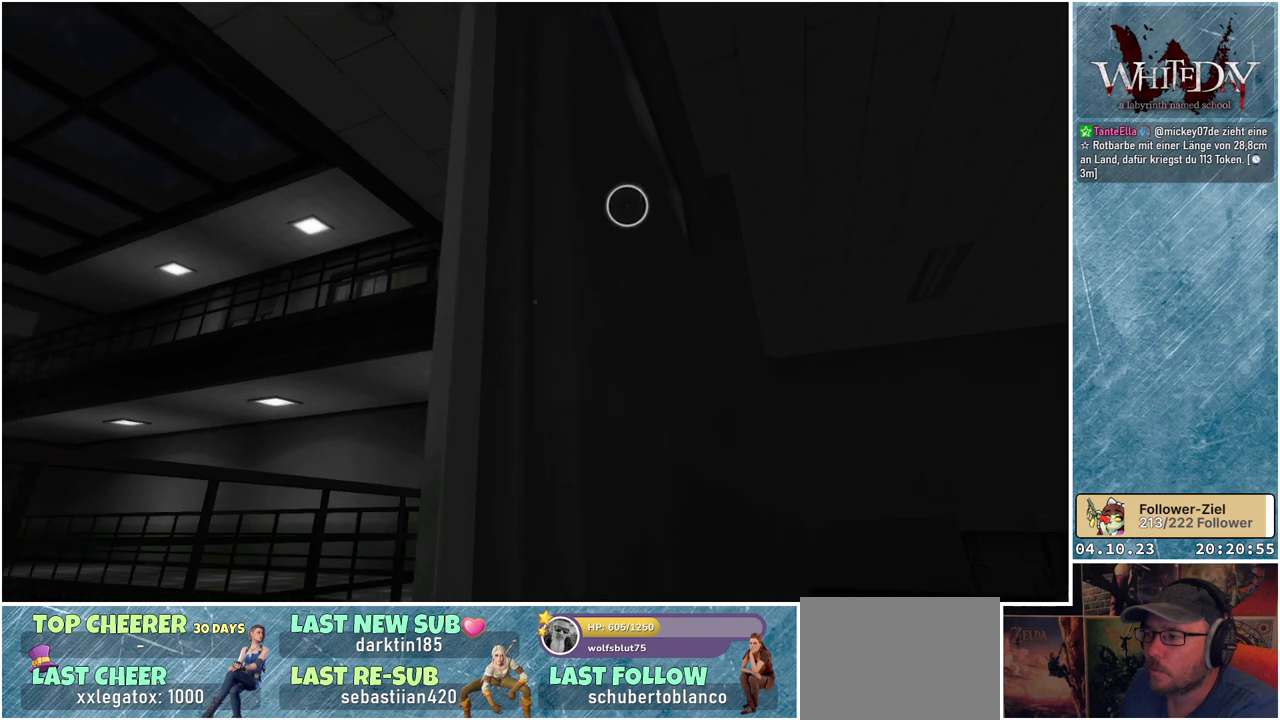
{"buttons": [], "left_stick": "up-left", "right_stick": "center", "events": [[183, "right_stick", "center"]]}
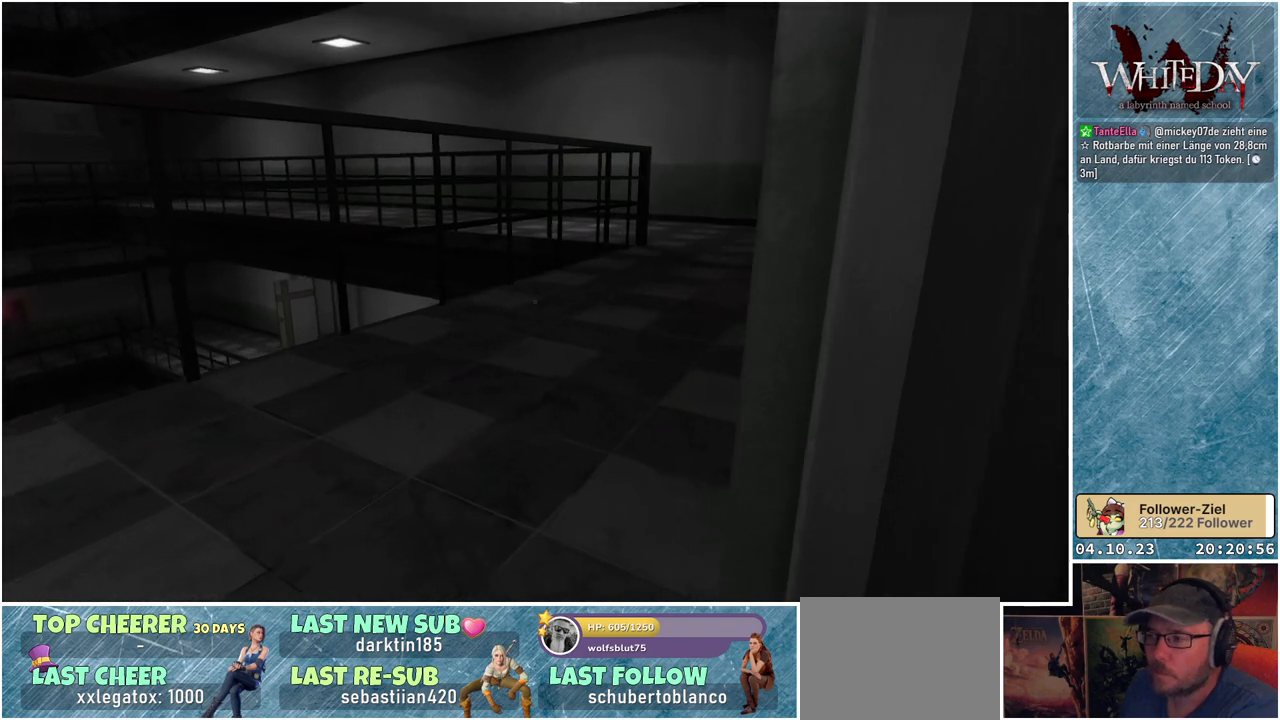
{"buttons": [], "left_stick": "up", "right_stick": "center", "events": [[100, "right_stick", "right"], [283, "right_stick", "center"], [417, "left_stick", "up"]]}
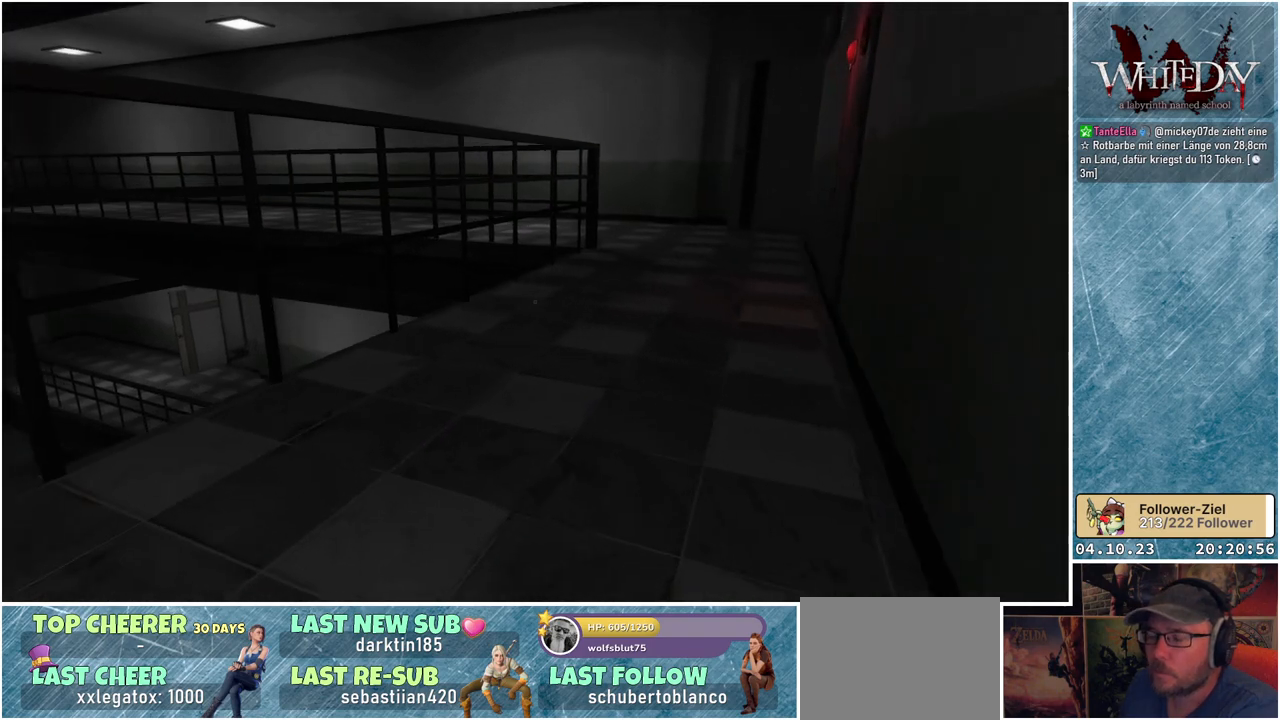
{"buttons": [], "left_stick": "up", "right_stick": "center", "events": []}
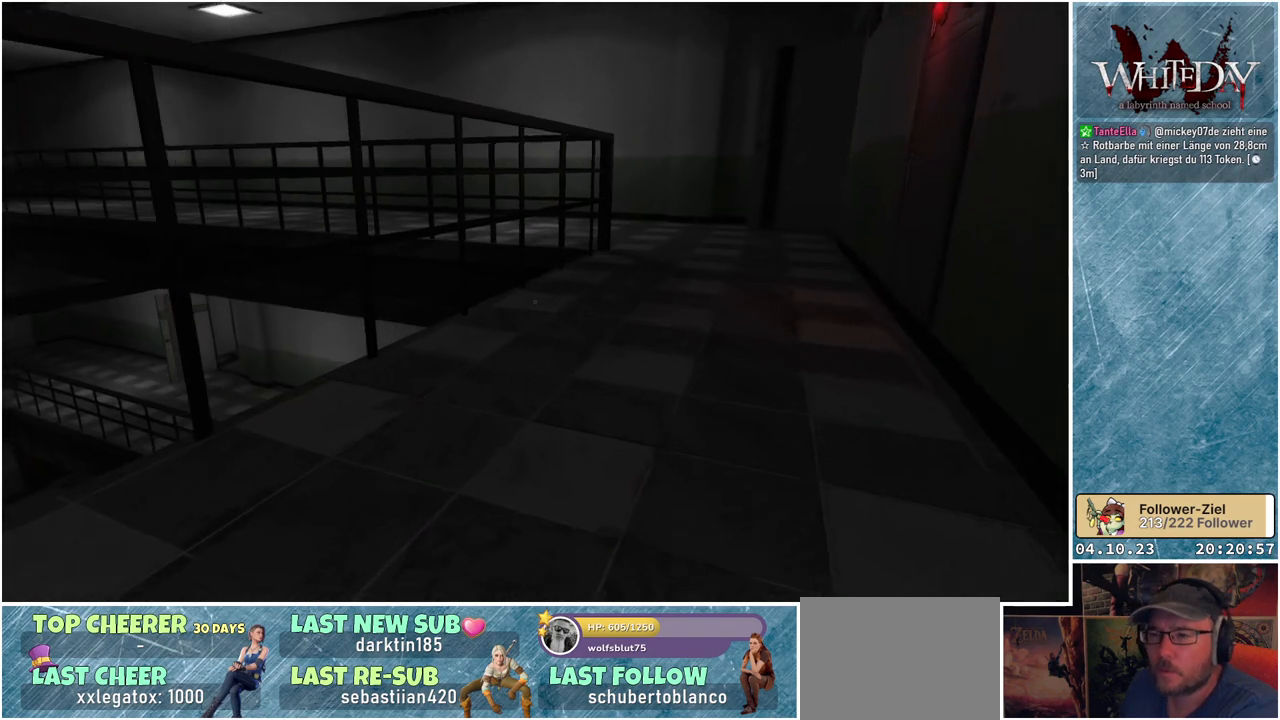
{"buttons": [], "left_stick": "up", "right_stick": "center", "events": []}
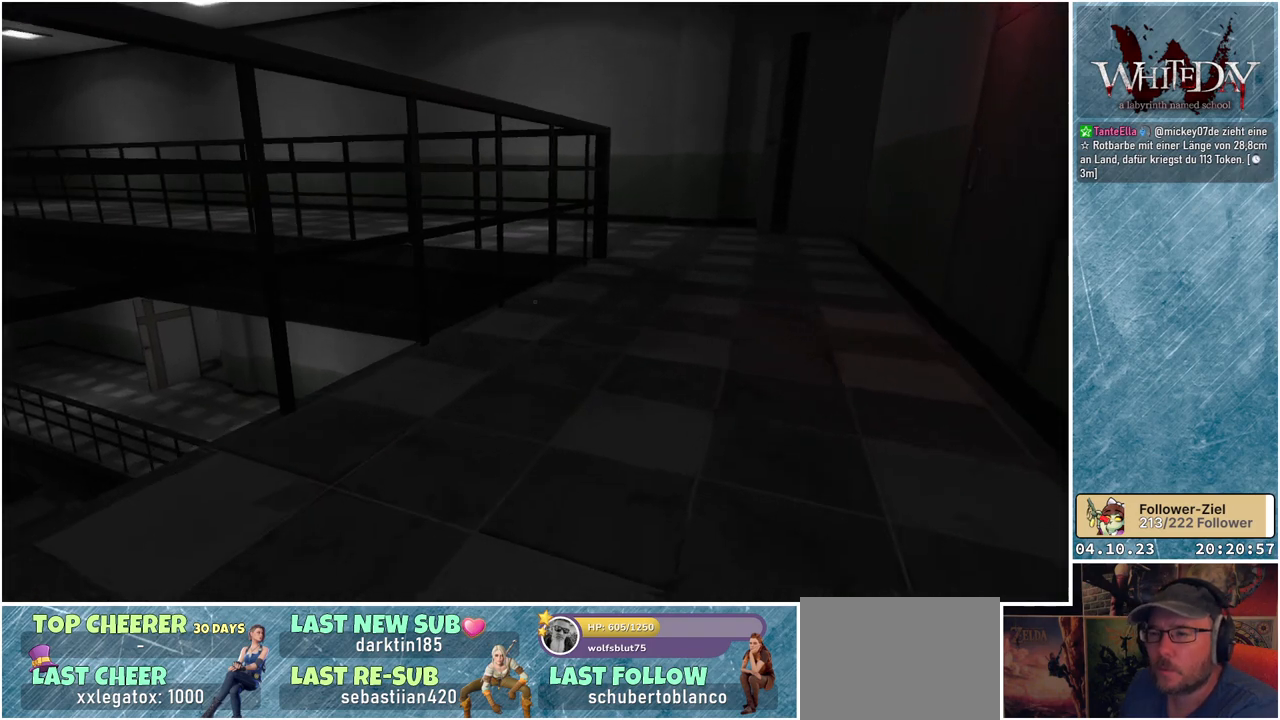
{"buttons": [], "left_stick": "up-right", "right_stick": "left", "events": [[200, "left_stick", "up-right"], [217, "right_stick", "left"]]}
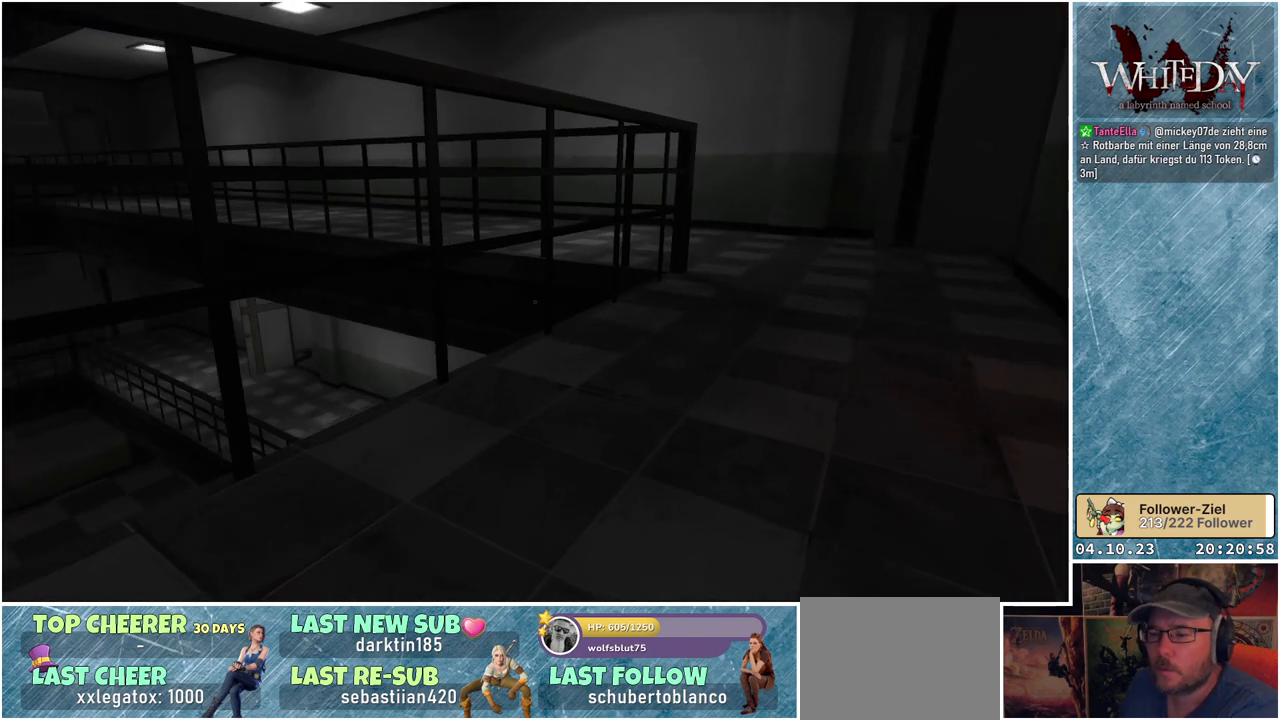
{"buttons": [], "left_stick": "up-right", "right_stick": "left", "events": []}
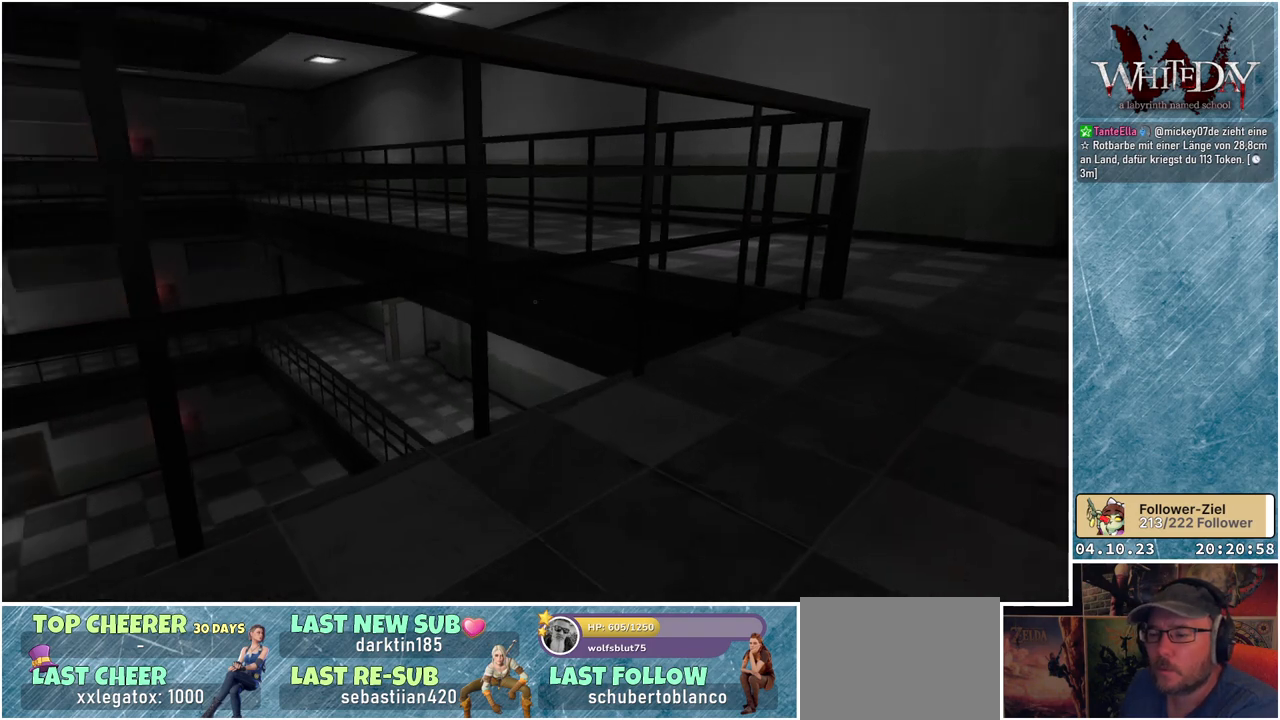
{"buttons": [], "left_stick": "right", "right_stick": "left", "events": [[333, "left_stick", "right"]]}
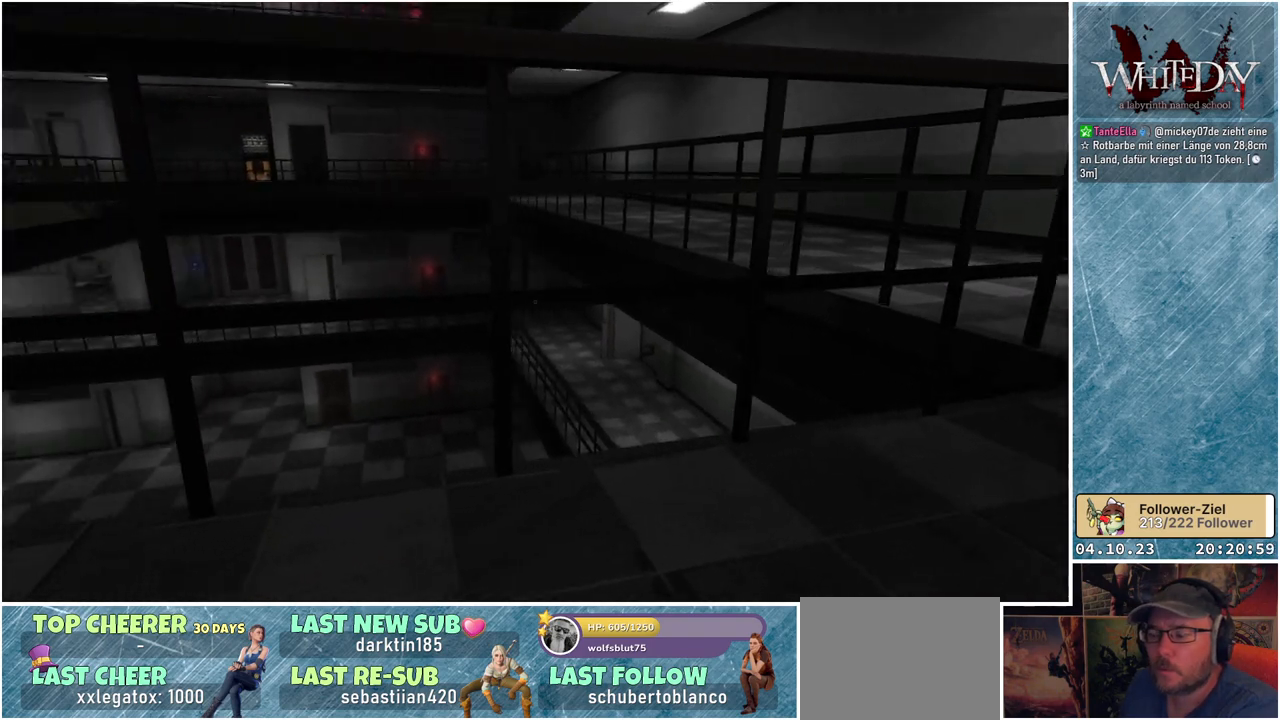
{"buttons": [], "left_stick": "down-right", "right_stick": "center", "events": [[317, "left_stick", "down-right"], [433, "right_stick", "center"]]}
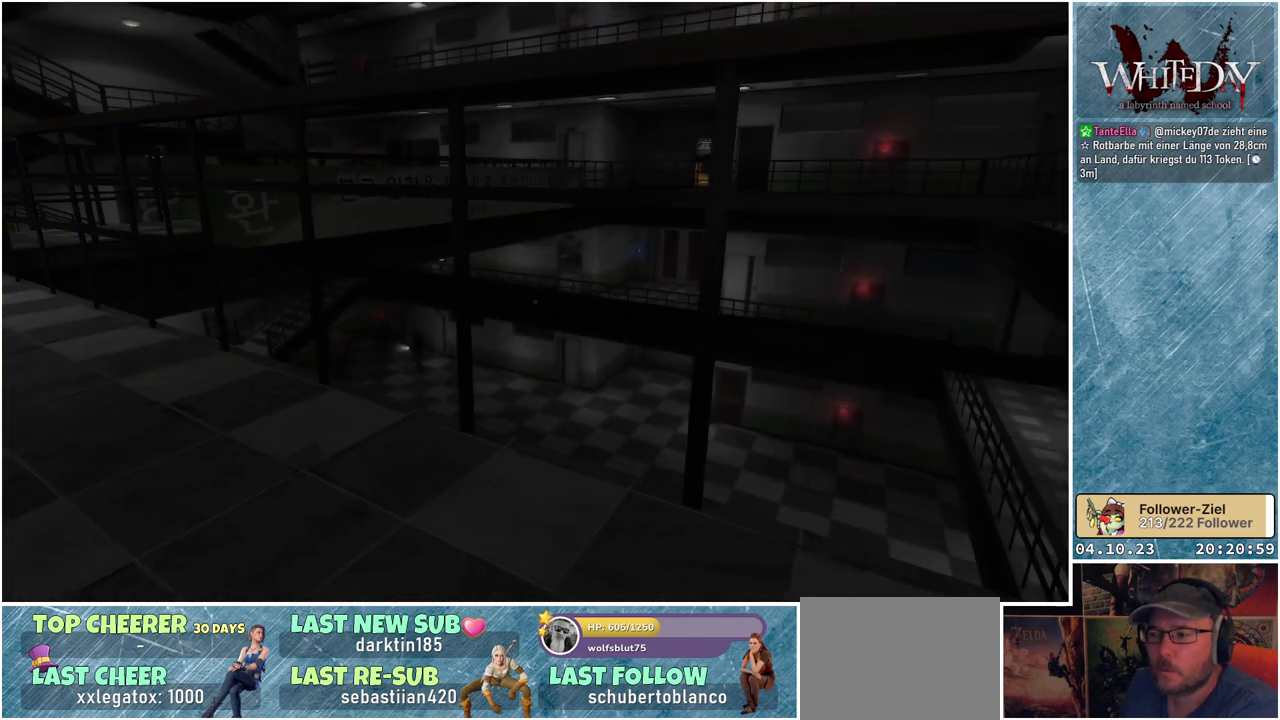
{"buttons": [], "left_stick": "down-right", "right_stick": "center", "events": []}
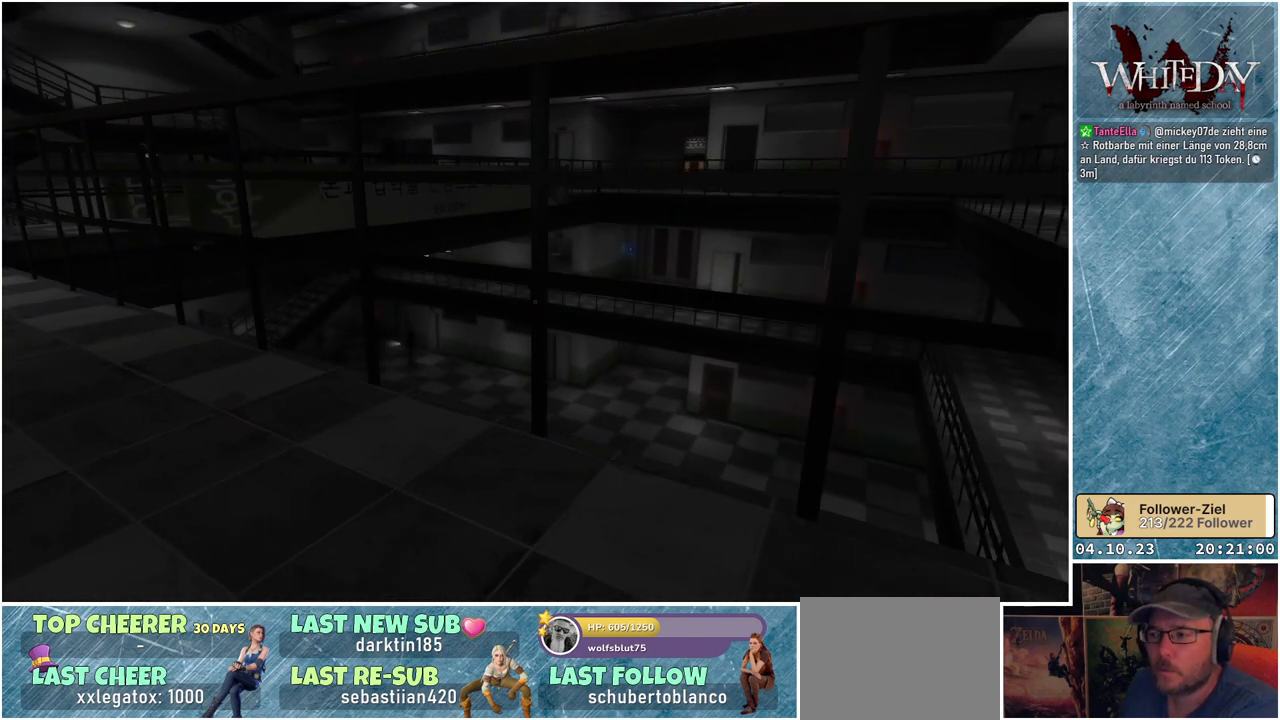
{"buttons": [], "left_stick": "down-right", "right_stick": "center", "events": []}
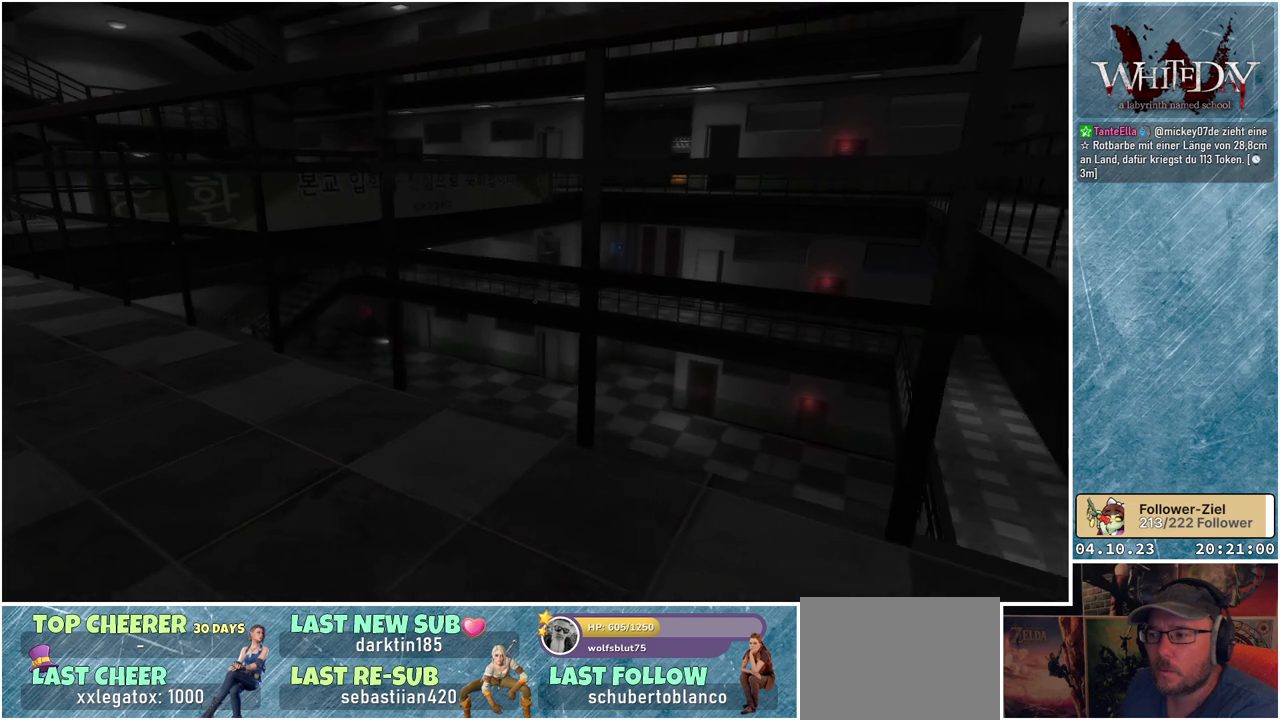
{"buttons": [], "left_stick": "down-right", "right_stick": "center", "events": []}
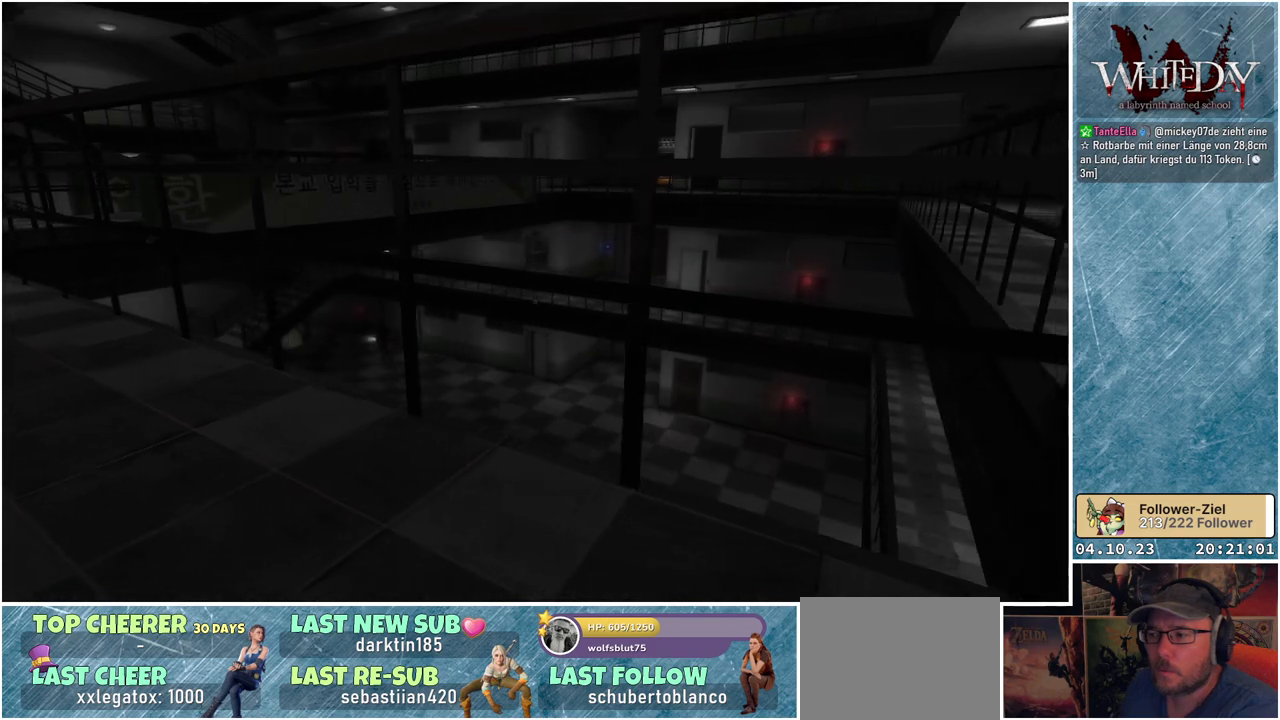
{"buttons": [], "left_stick": "right", "right_stick": "center", "events": [[467, "left_stick", "right"]]}
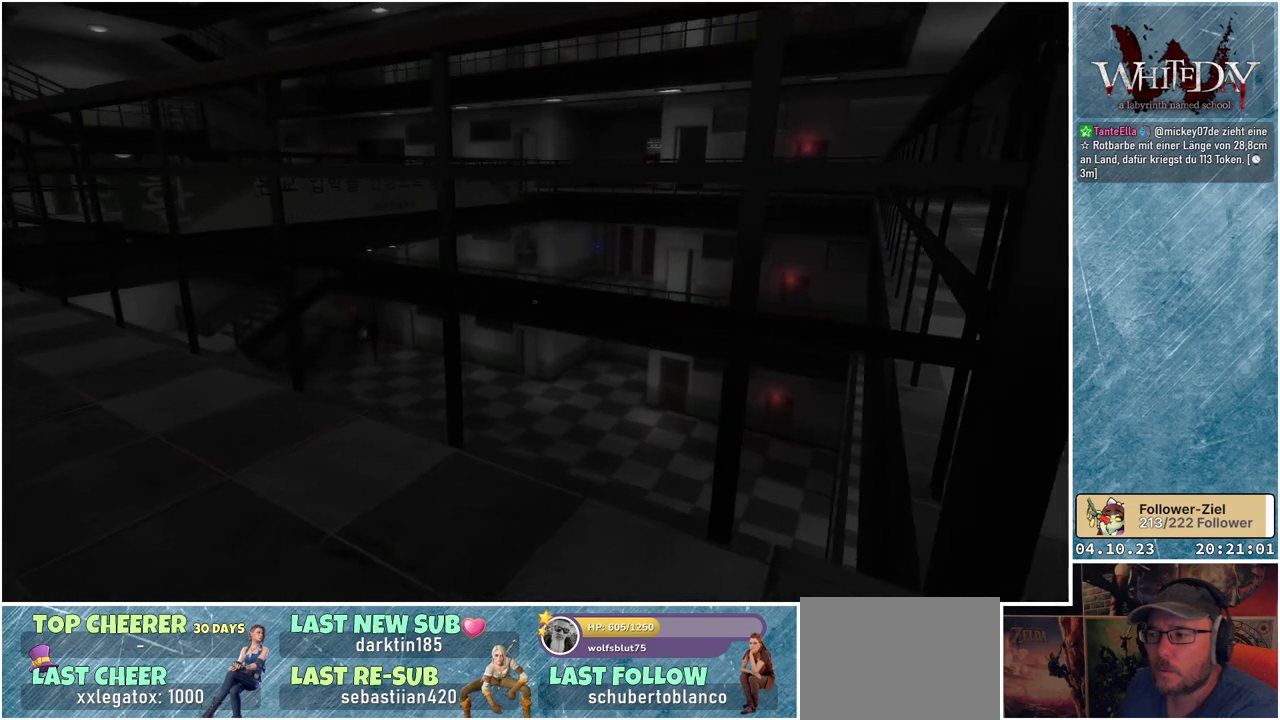
{"buttons": [], "left_stick": "right", "right_stick": "center", "events": [[233, "right_stick", "right"], [450, "right_stick", "center"]]}
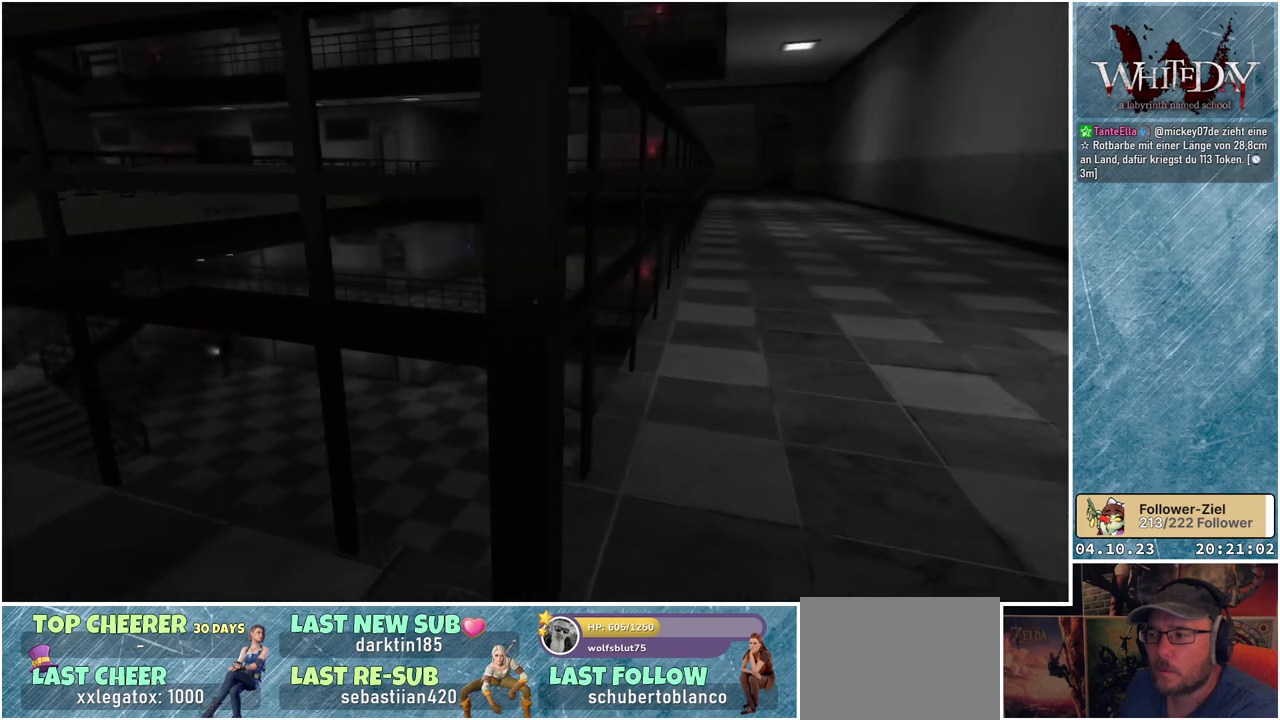
{"buttons": [], "left_stick": "up-right", "right_stick": "center", "events": [[183, "X", "down"], [267, "X", "up"], [267, "left_stick", "up-right"]]}